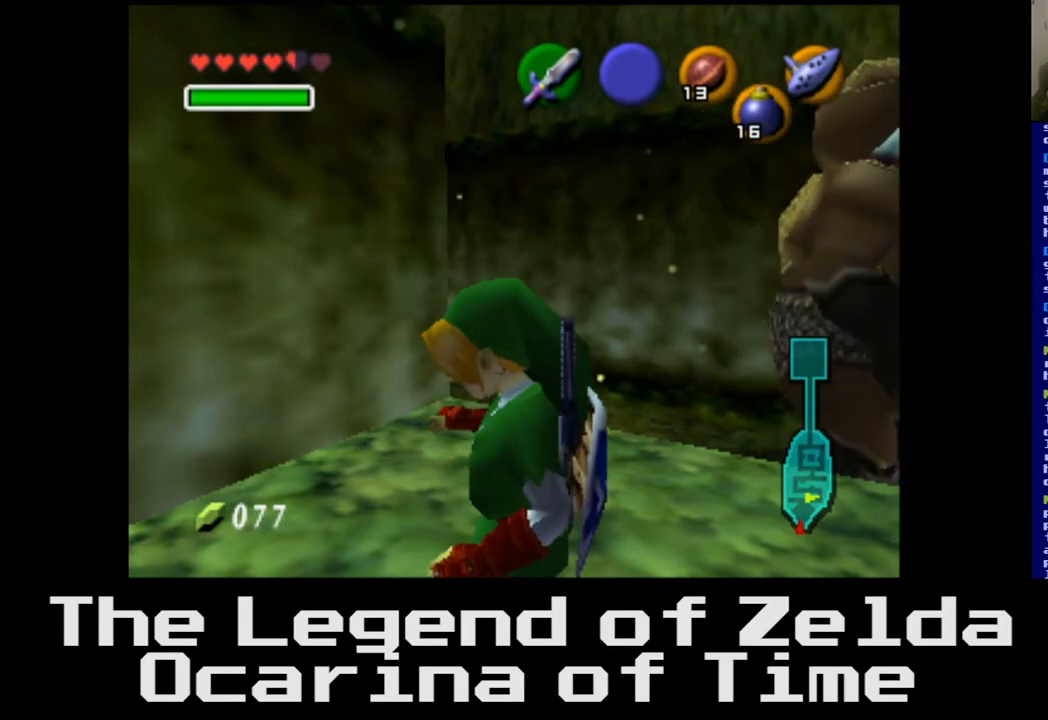
Gameplay with a controller (Xbox layout); each line is a JSON object with the inputs held at the frame after it. "events" lists button and stick changes between this image and that frame as [ms after this image, input, new state], when the widget could be followed in between.
{"buttons": [], "left_stick": "center", "right_stick": "center", "events": [[17, "left_stick", "up"], [250, "left_stick", "center"]]}
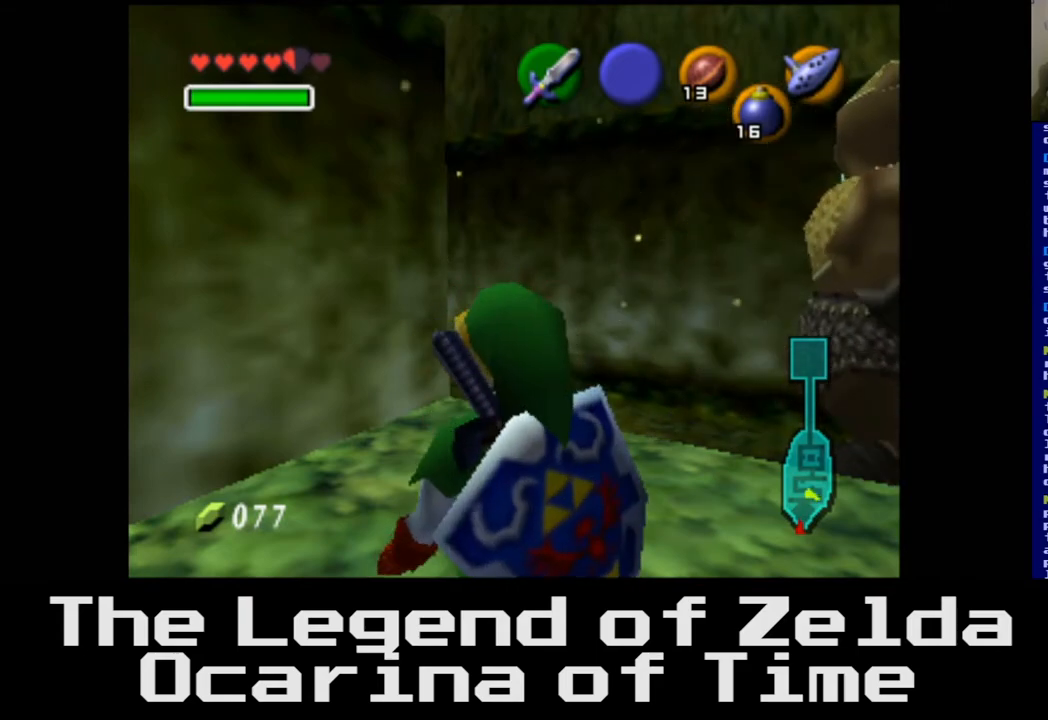
{"buttons": [], "left_stick": "center", "right_stick": "center", "events": []}
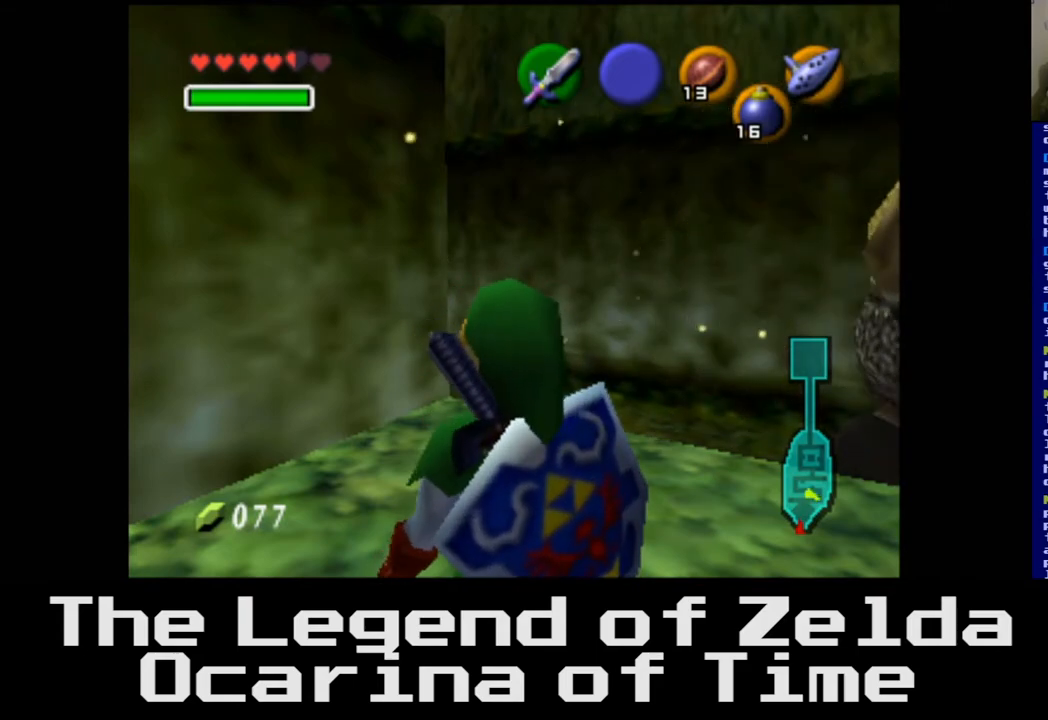
{"buttons": [], "left_stick": "center", "right_stick": "center", "events": []}
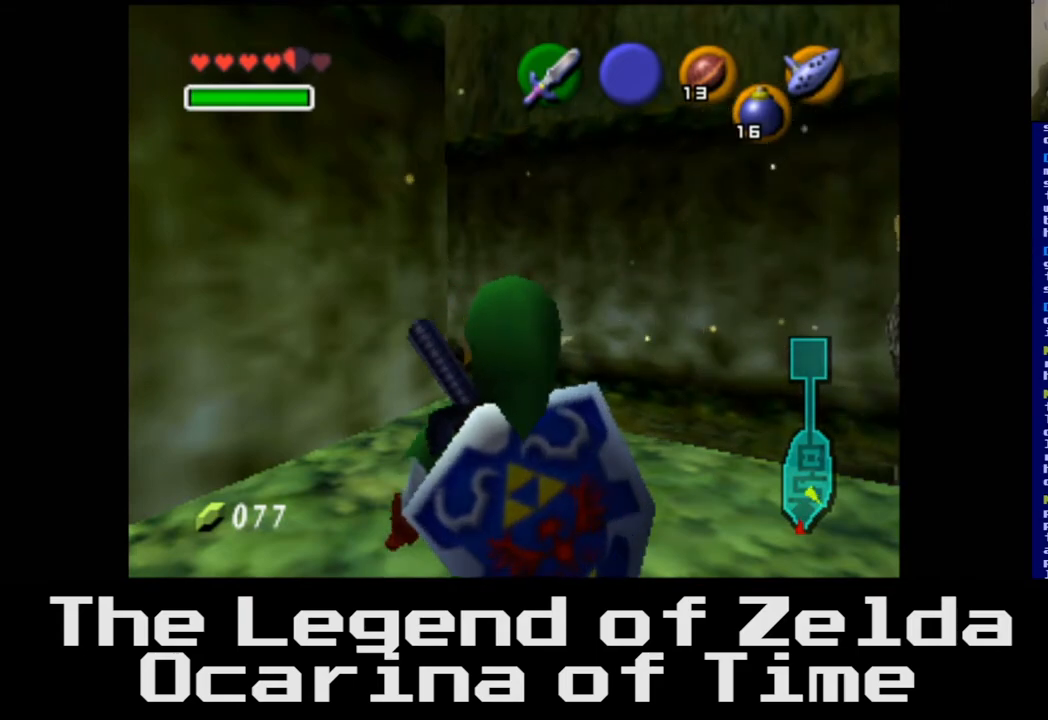
{"buttons": [], "left_stick": "up", "right_stick": "center", "events": [[417, "left_stick", "up"]]}
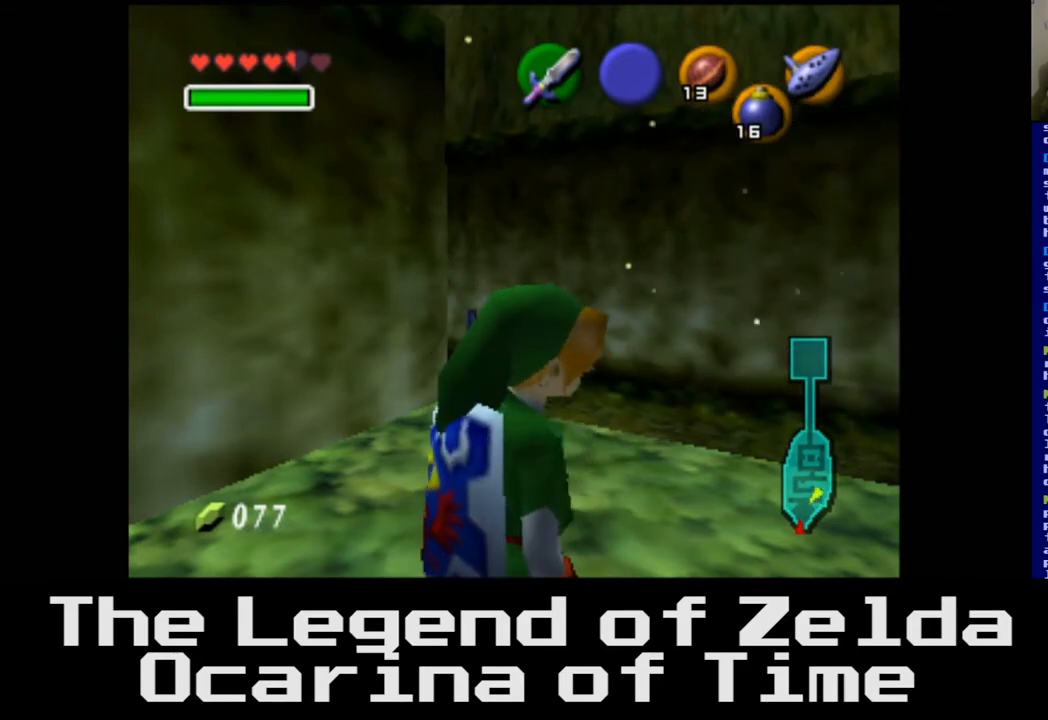
{"buttons": [], "left_stick": "up", "right_stick": "center", "events": []}
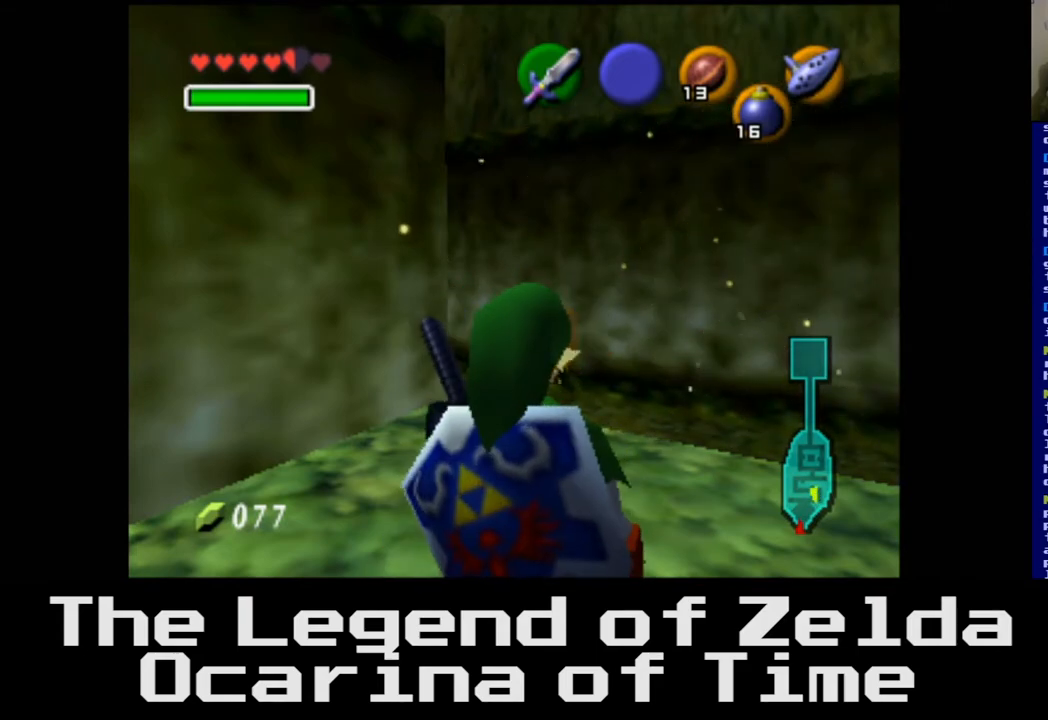
{"buttons": [], "left_stick": "up", "right_stick": "center", "events": []}
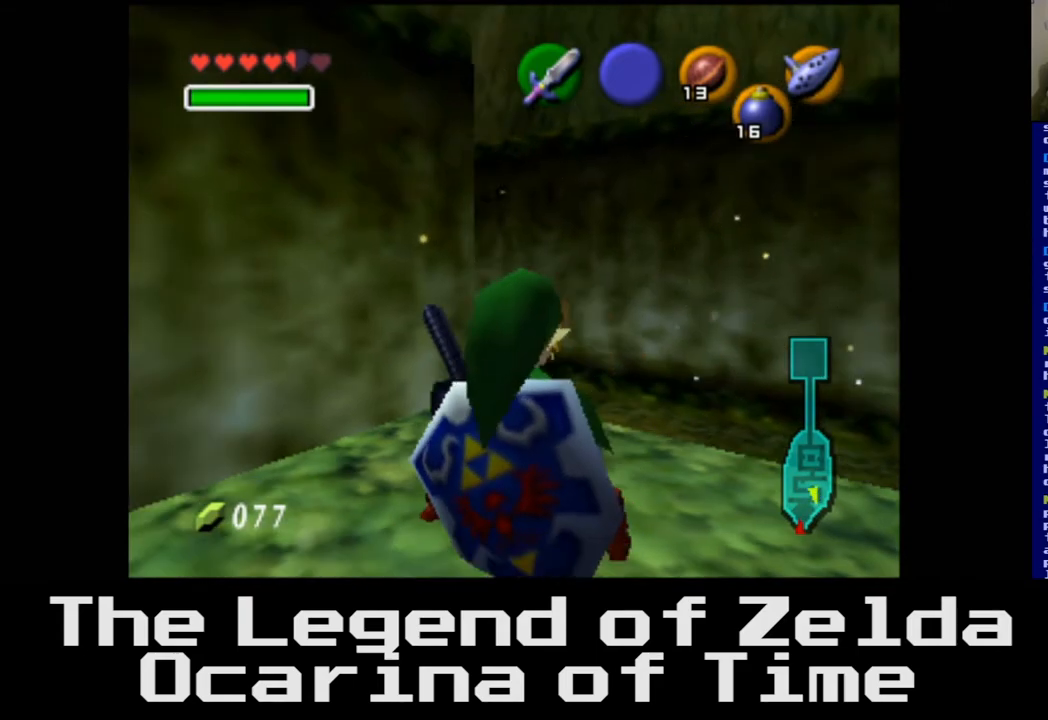
{"buttons": [], "left_stick": "up", "right_stick": "center", "events": []}
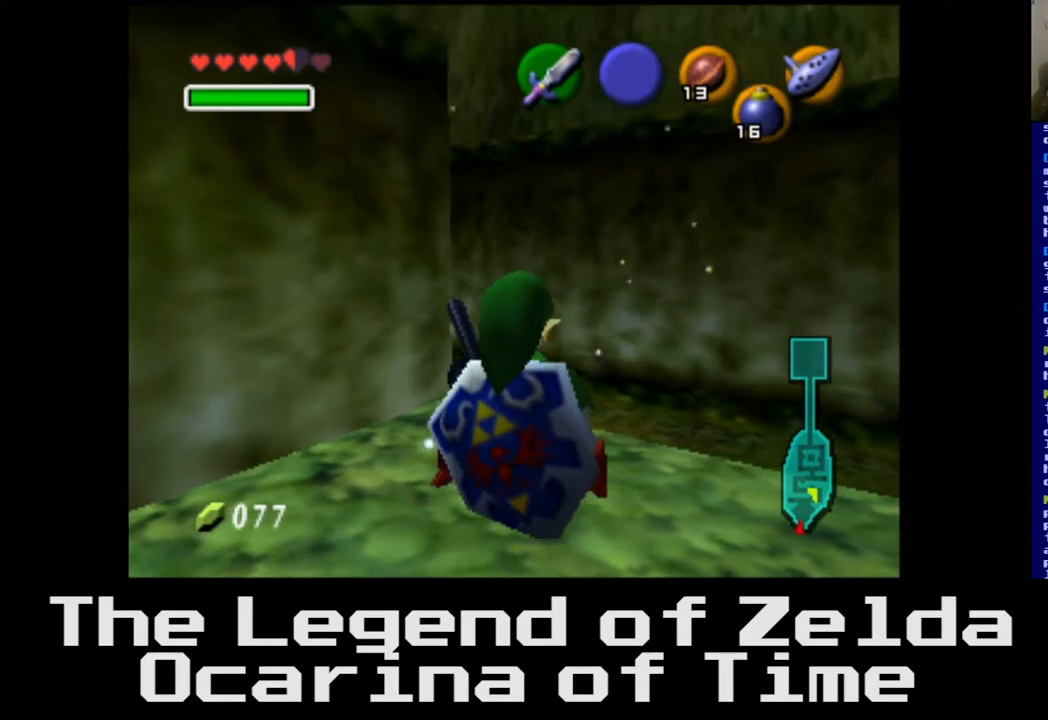
{"buttons": [], "left_stick": "up", "right_stick": "center", "events": []}
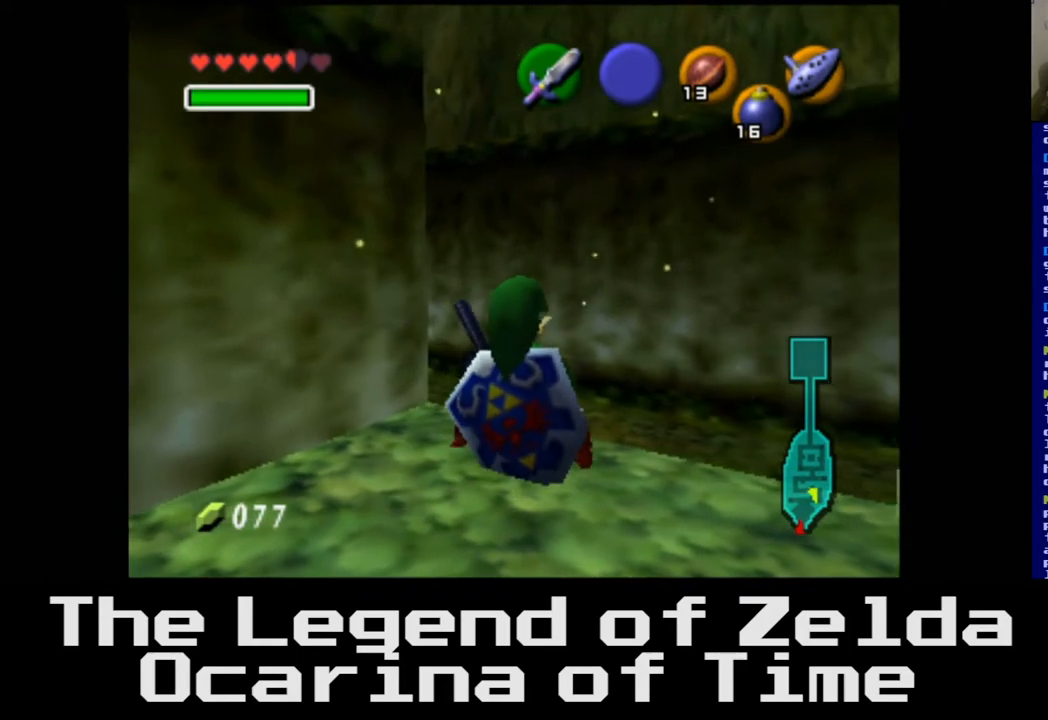
{"buttons": [], "left_stick": "up", "right_stick": "center", "events": []}
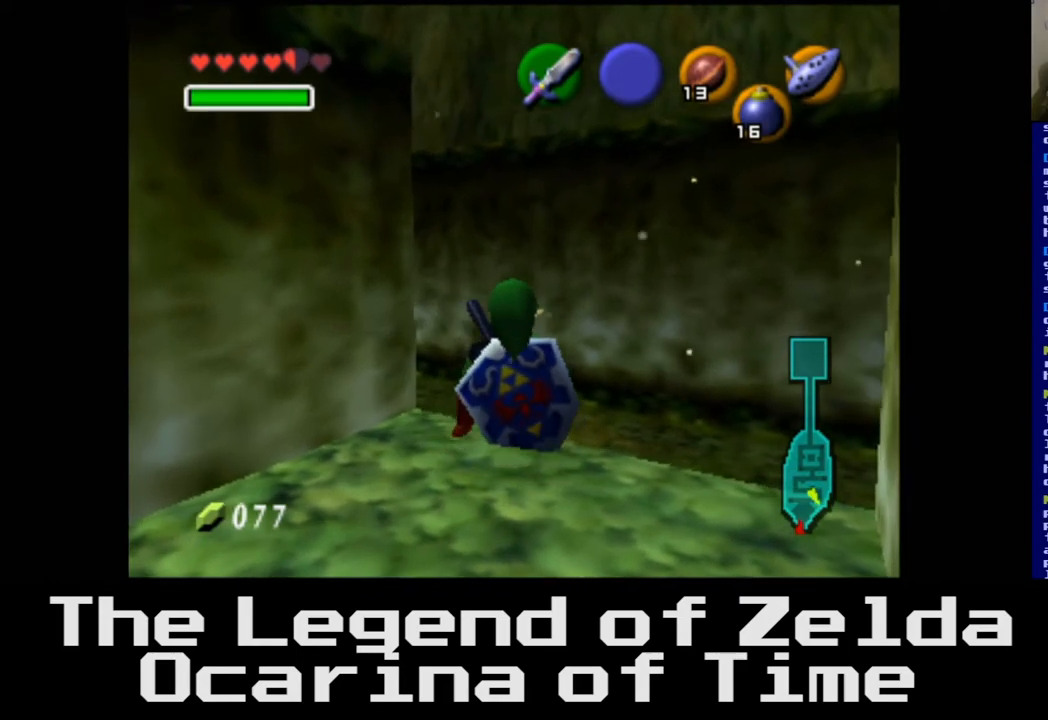
{"buttons": [], "left_stick": "up-left", "right_stick": "center", "events": [[450, "left_stick", "up-left"]]}
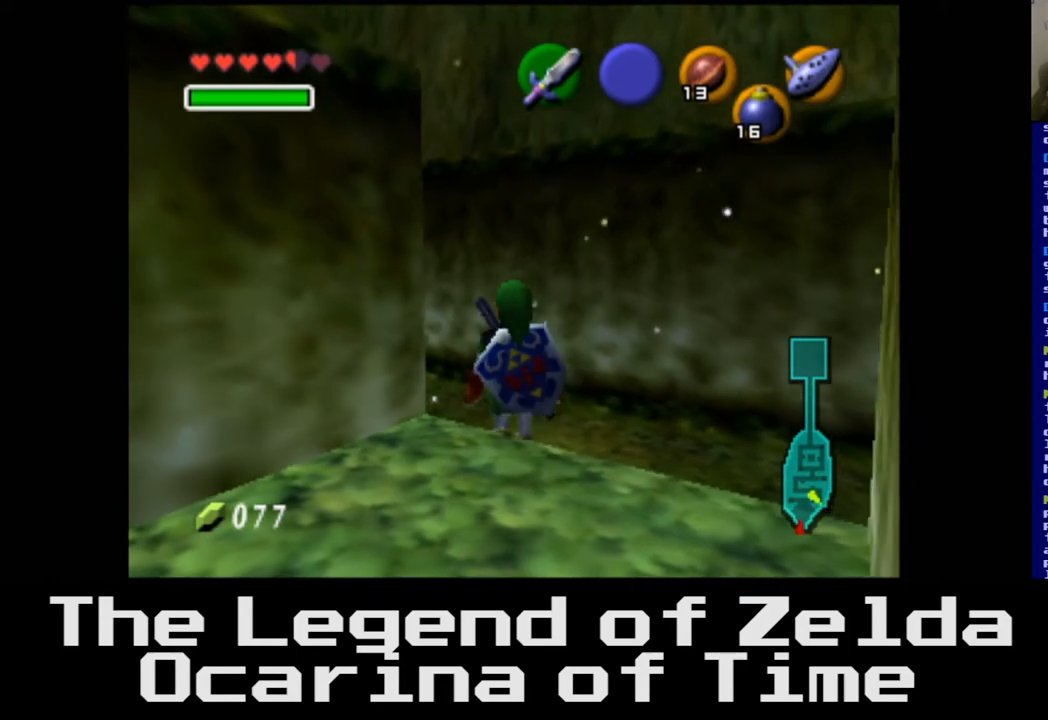
{"buttons": [], "left_stick": "up-left", "right_stick": "center", "events": []}
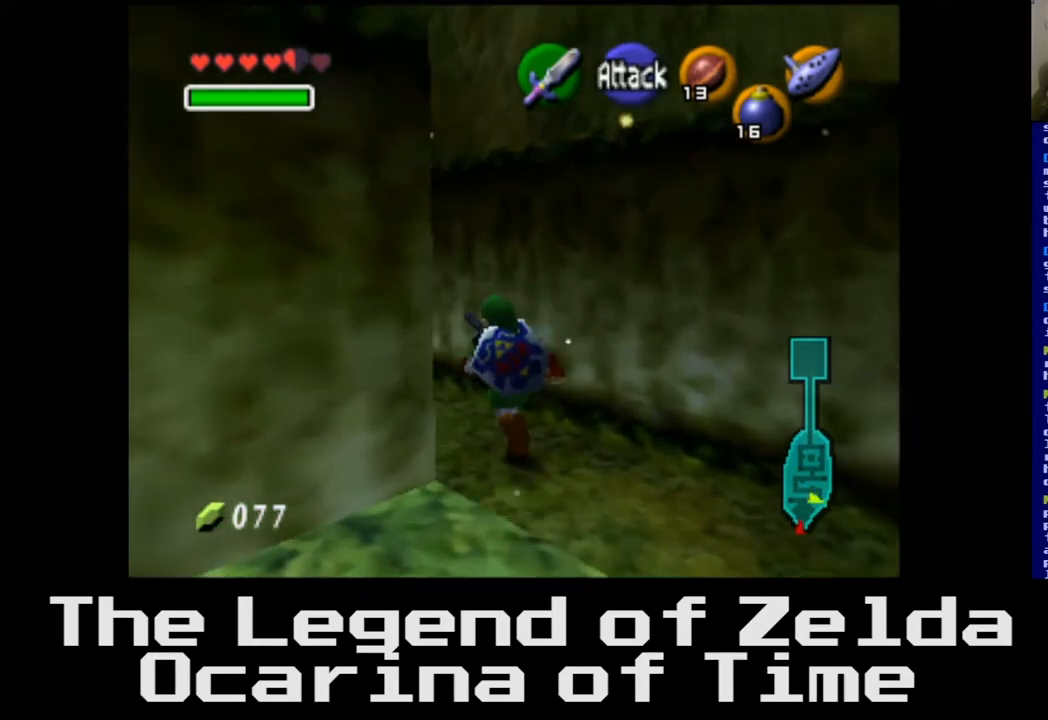
{"buttons": [], "left_stick": "up-left", "right_stick": "center", "events": []}
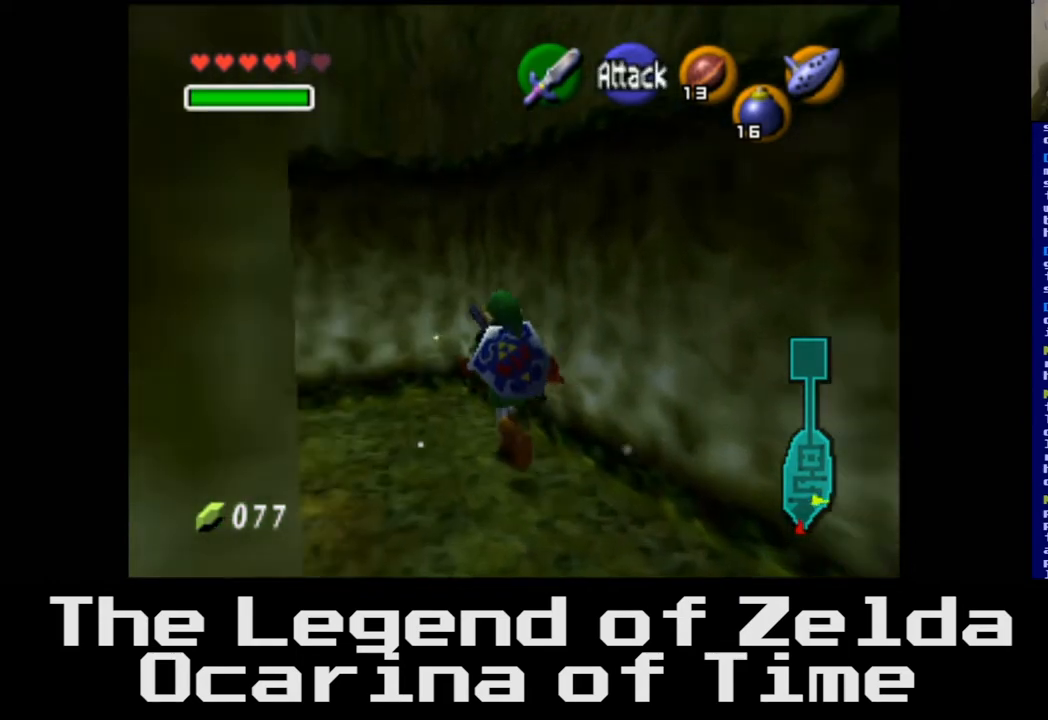
{"buttons": [], "left_stick": "left", "right_stick": "center", "events": [[433, "left_stick", "left"]]}
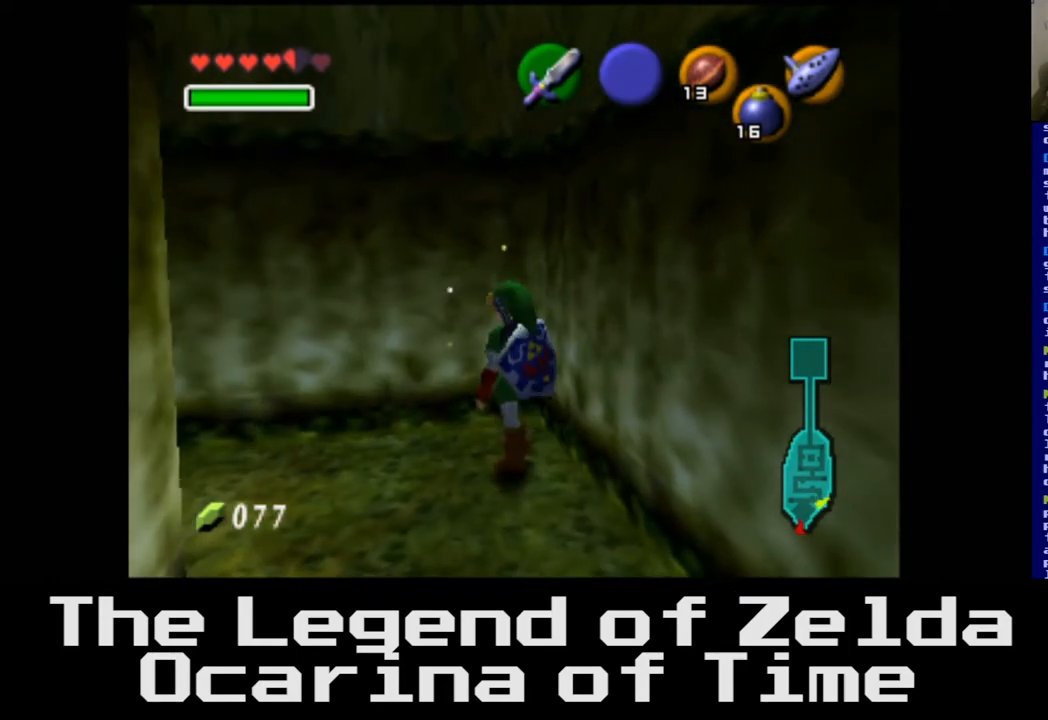
{"buttons": [], "left_stick": "left", "right_stick": "center", "events": []}
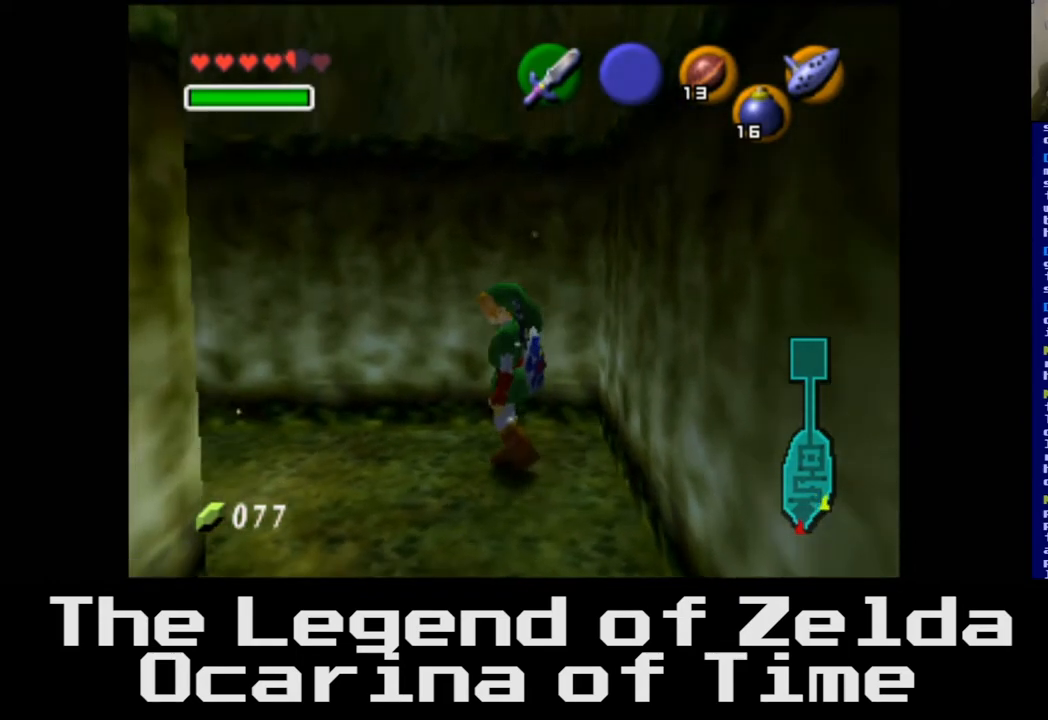
{"buttons": [], "left_stick": "up-left", "right_stick": "center", "events": [[417, "left_stick", "up-left"]]}
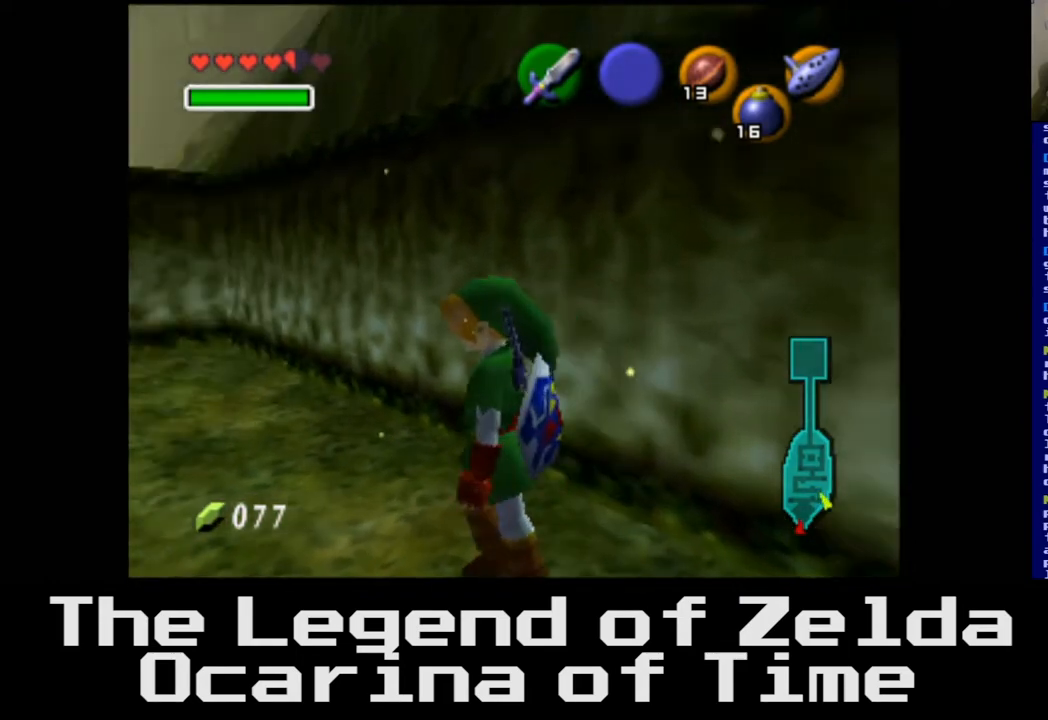
{"buttons": [], "left_stick": "up-left", "right_stick": "center", "events": []}